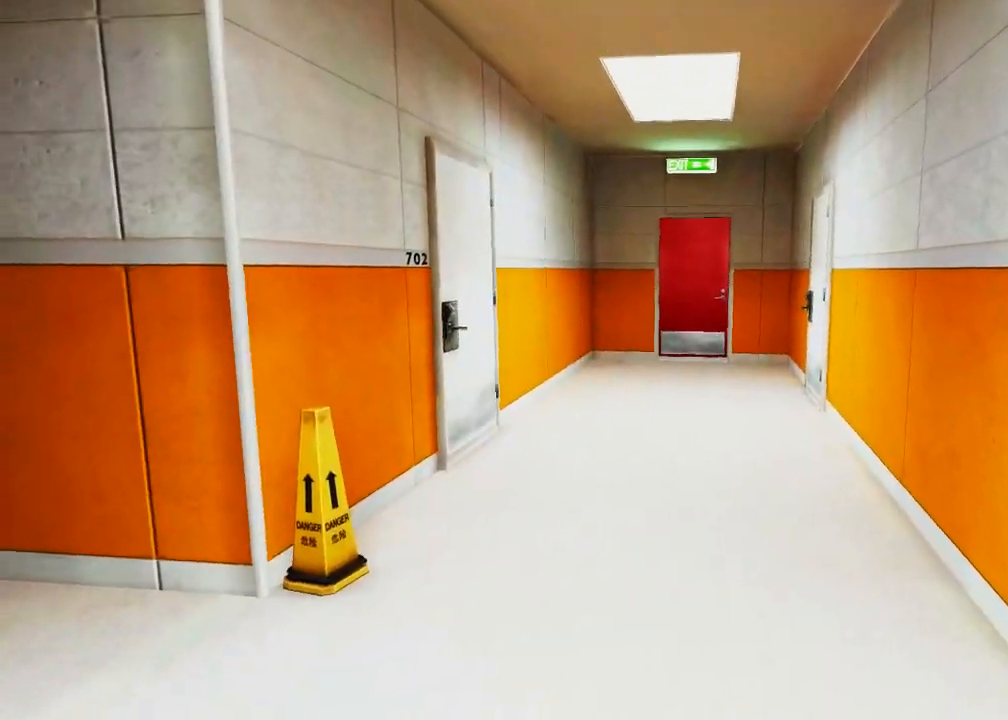
Gameplay with keyboard and mouse; each line is a JSON object with the keys and mouse buttons held at the frame after it. "events" lists presses ("down") and releases ("up") of "1", "2", "3", "4", "5", "a", "alt", "c", "ctrl", "d", "e", "f", "q", "r", "s", "shift", "space", "tab", "v", "w", "x", "z", "mouse_left", "mouse_middle", "mouse_right", "mouse_wheel_up" and "mouse_wheel_down" between this image and that frame as [ms after this image, input, new state], when the widget could be followed in between. "mouse_left", "mouse_middle", "mouse_right", "mouse_wheel_up", "mouse_wheel_down" = the "left", "middle", "right", "wheel_up", "wheel_down" buttons of the "mouse" list. No other keys are recorded. Mouse movement is not recorded.
{"keys": ["w"], "mouse": [], "events": [[50, "d", "down"], [183, "space", "down"], [217, "d", "up"], [217, "w", "down"], [283, "space", "up"]]}
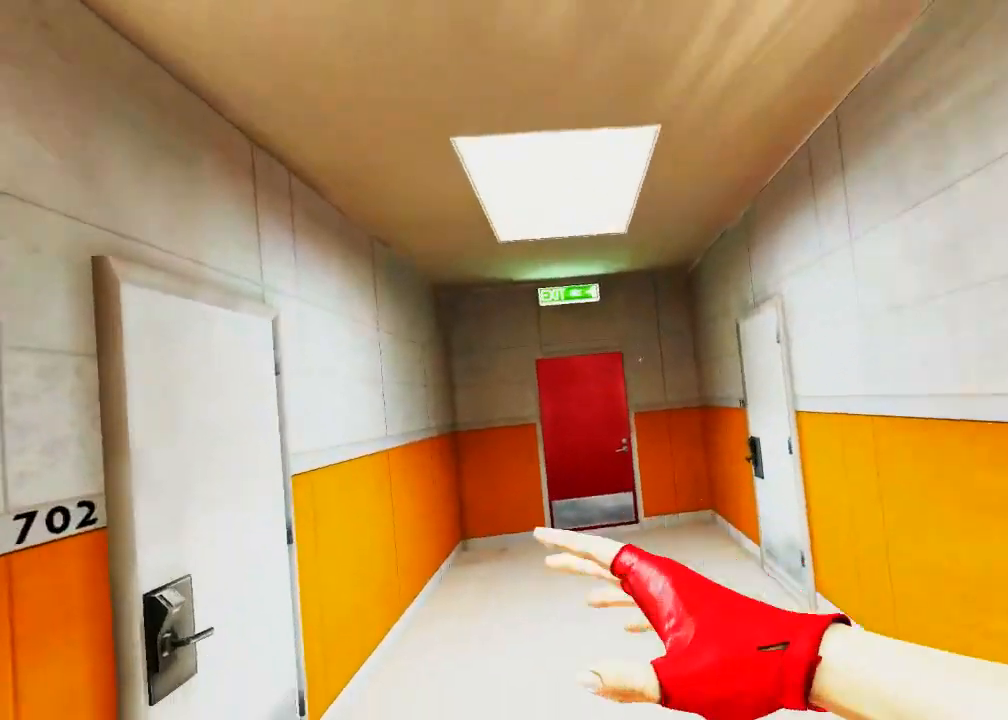
{"keys": ["w"], "mouse": [], "events": []}
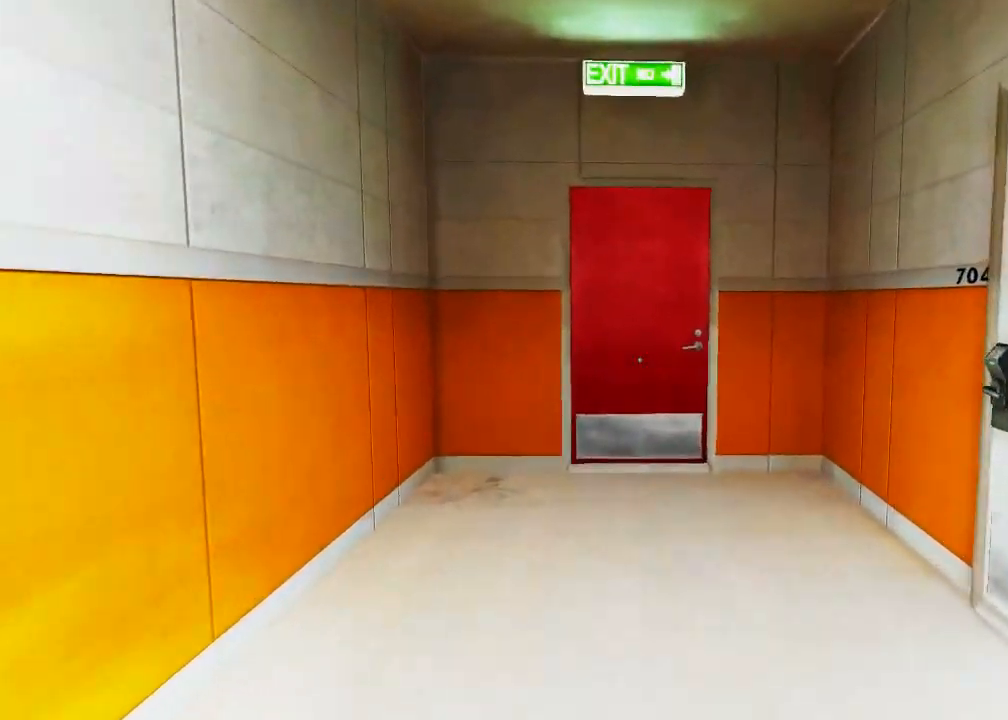
{"keys": ["w"], "mouse": ["wheel_down"], "events": [[250, "mouse_wheel_down", "down"]]}
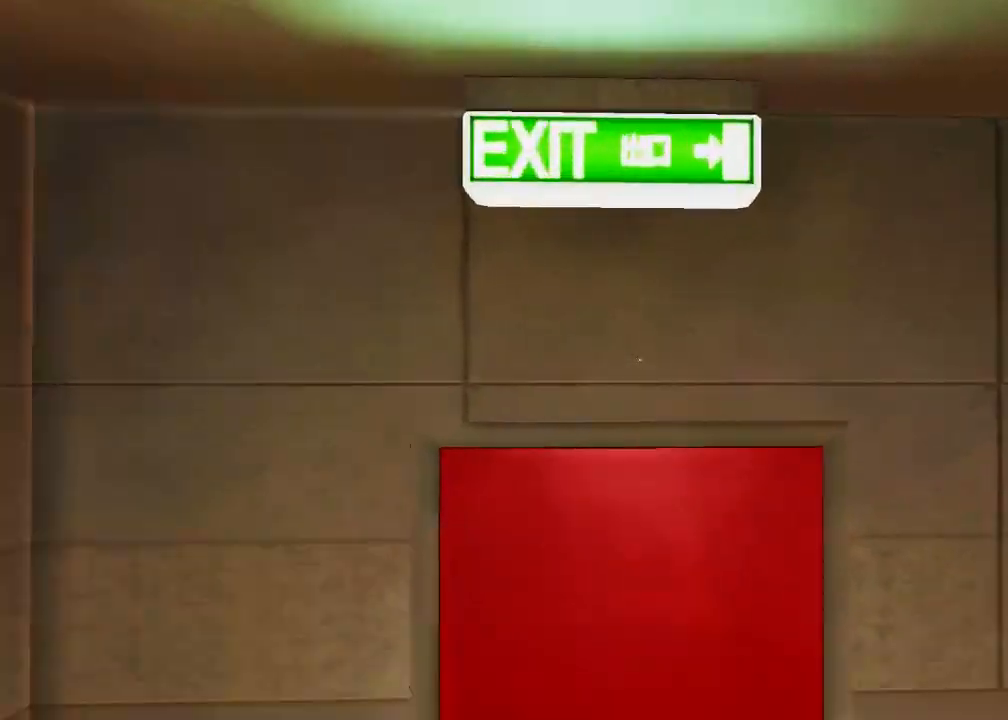
{"keys": ["w"], "mouse": [], "events": [[50, "mouse_left", "down"], [267, "mouse_wheel_down", "up"], [333, "mouse_left", "up"]]}
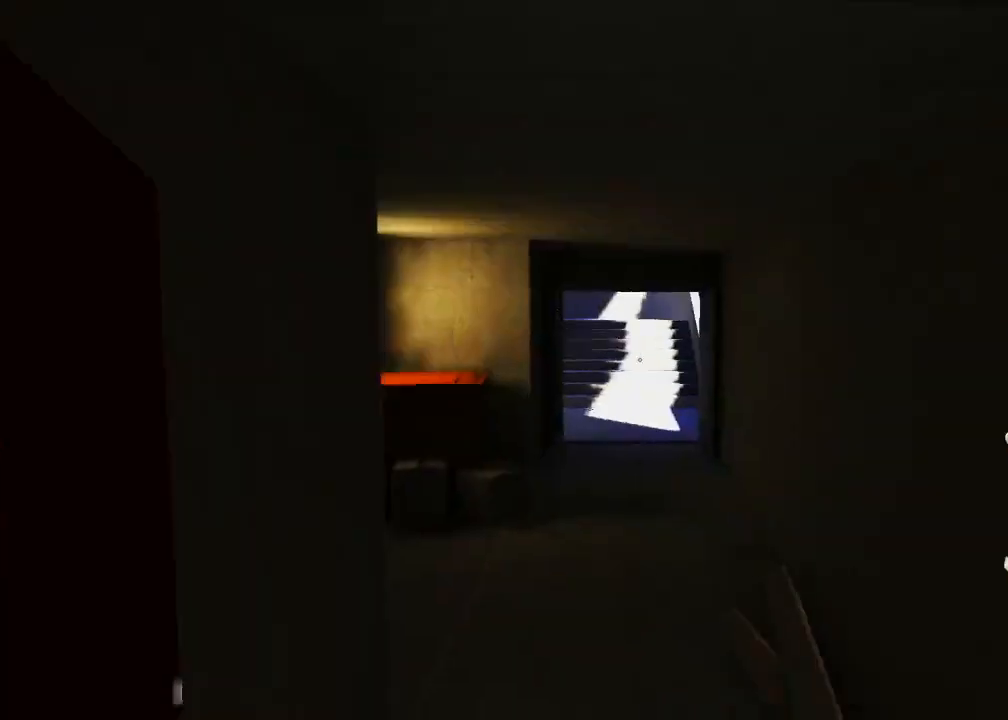
{"keys": ["w"], "mouse": [], "events": []}
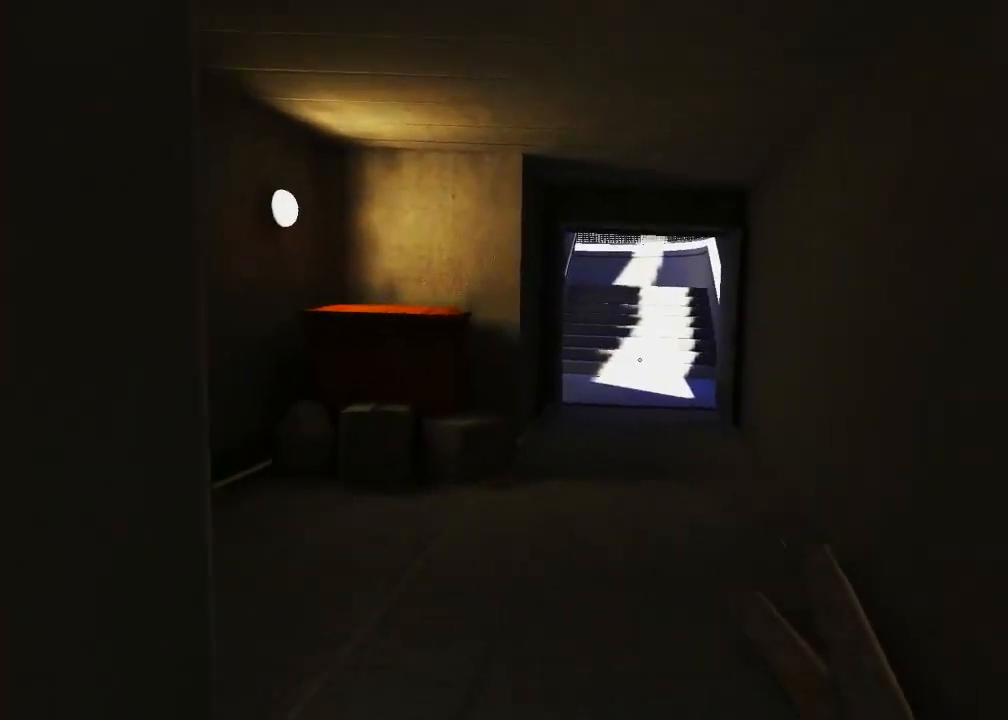
{"keys": ["a", "space"], "mouse": [], "events": [[333, "a", "down"], [367, "w", "up"], [450, "space", "down"]]}
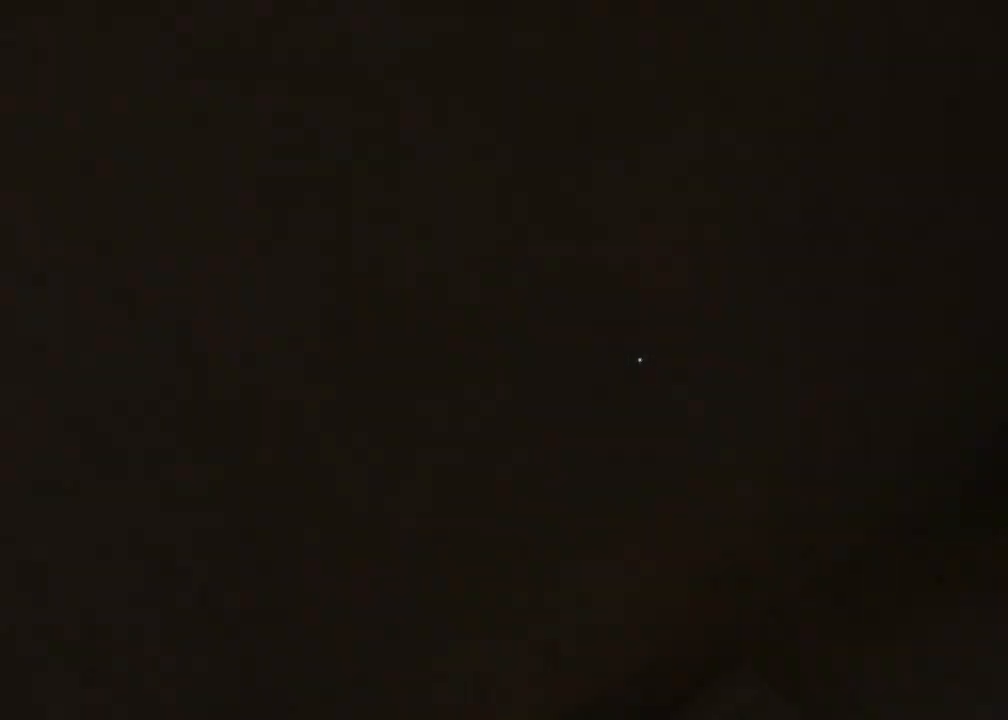
{"keys": ["w"], "mouse": [], "events": [[17, "a", "up"], [50, "w", "down"], [83, "space", "up"]]}
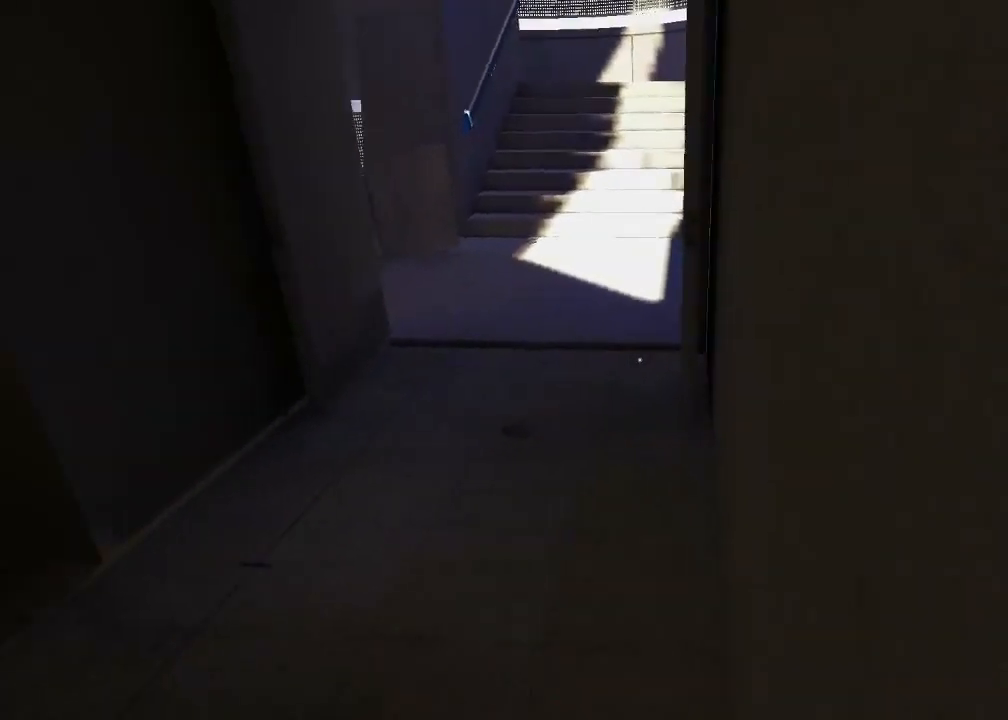
{"keys": ["w"], "mouse": [], "events": []}
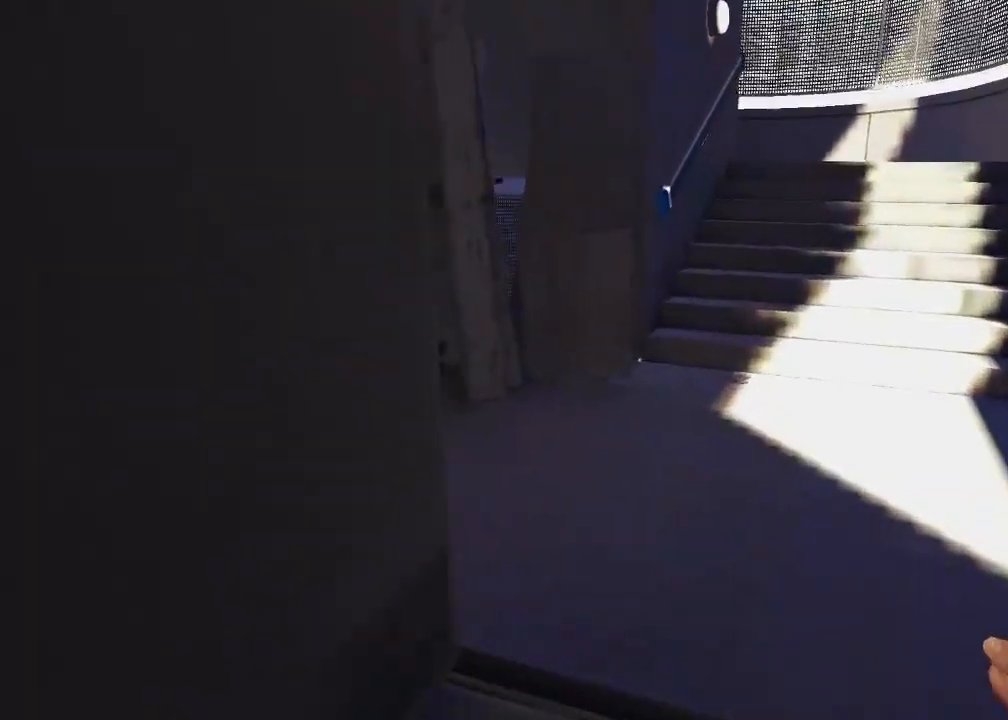
{"keys": ["space", "w"], "mouse": [], "events": [[383, "space", "down"]]}
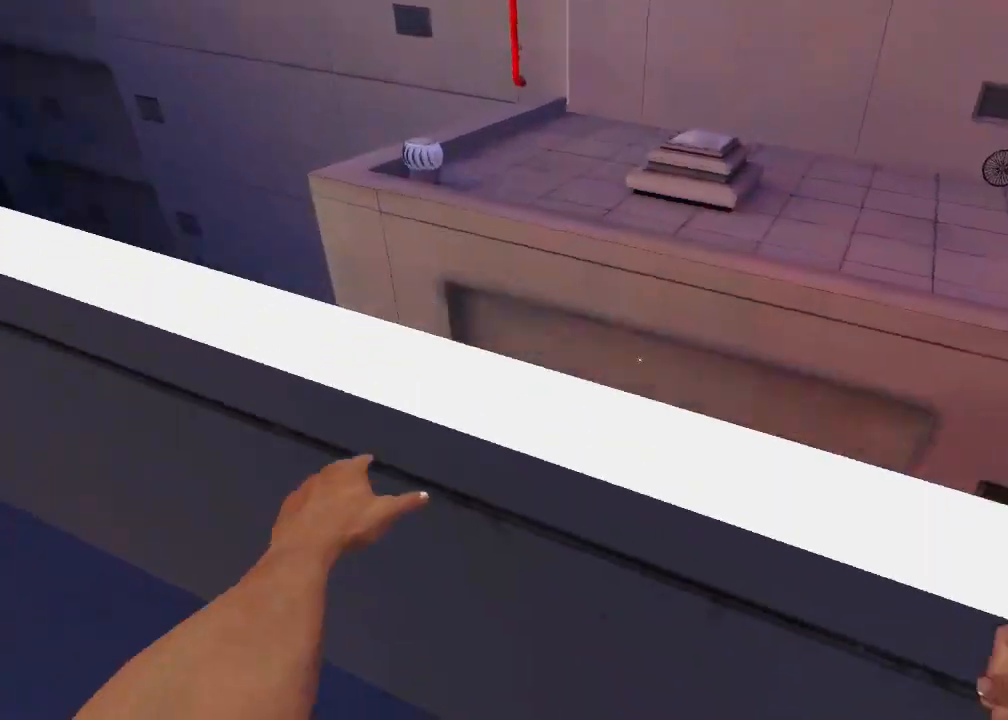
{"keys": ["w"], "mouse": [], "events": [[17, "space", "up"], [50, "2", "down"], [200, "2", "up"]]}
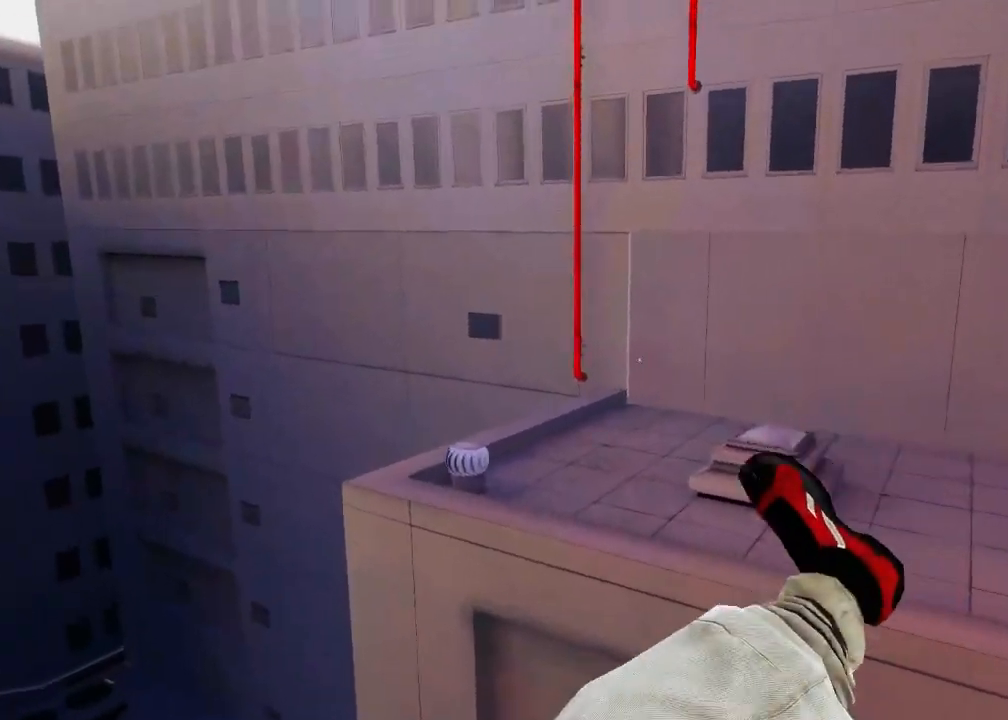
{"keys": ["w"], "mouse": [], "events": []}
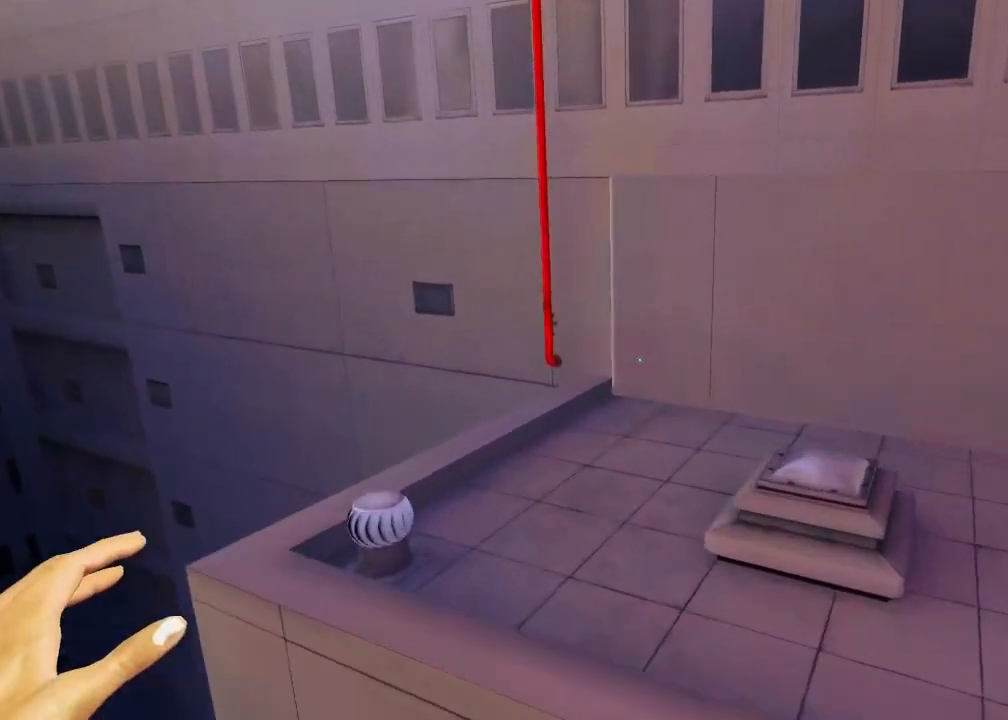
{"keys": ["space", "w"], "mouse": [], "events": [[17, "space", "down"]]}
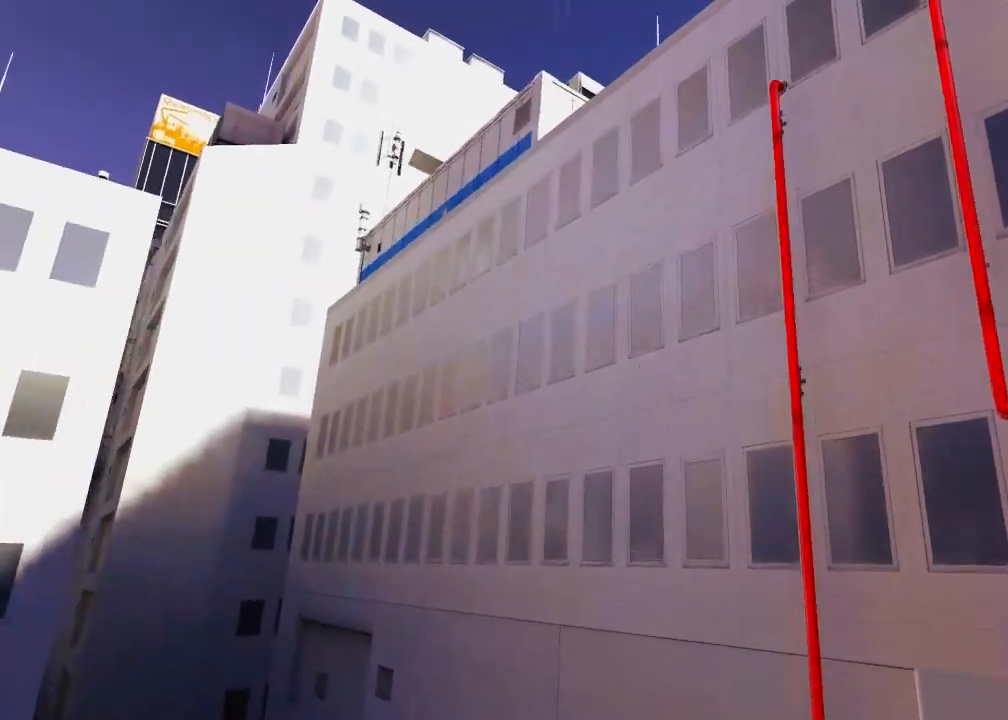
{"keys": ["space", "w"], "mouse": [], "events": []}
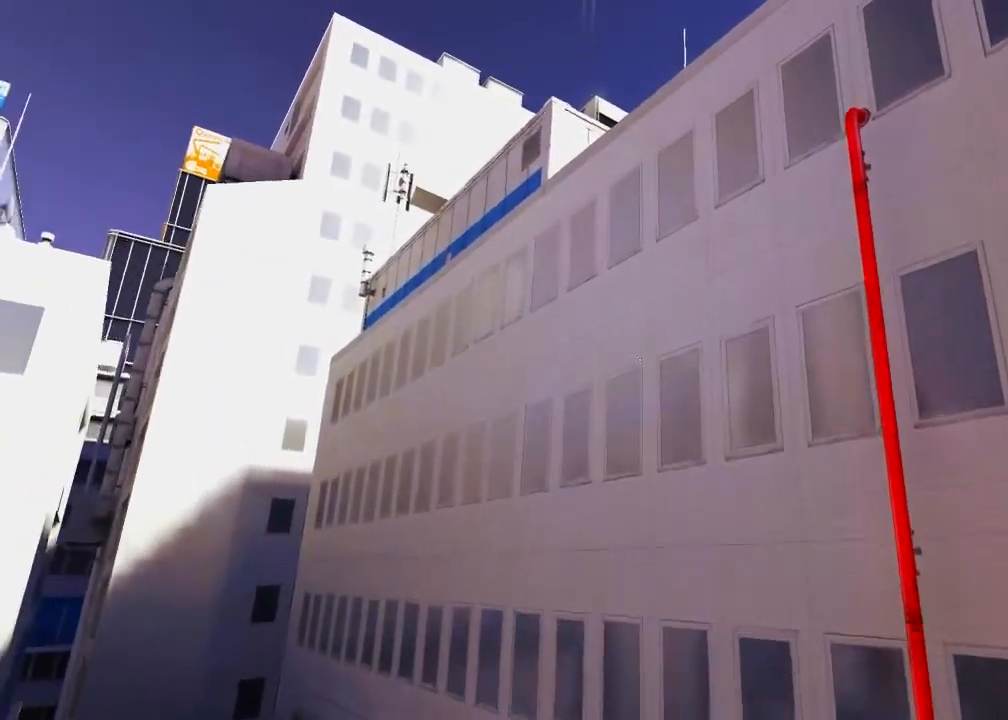
{"keys": ["space", "w"], "mouse": [], "events": []}
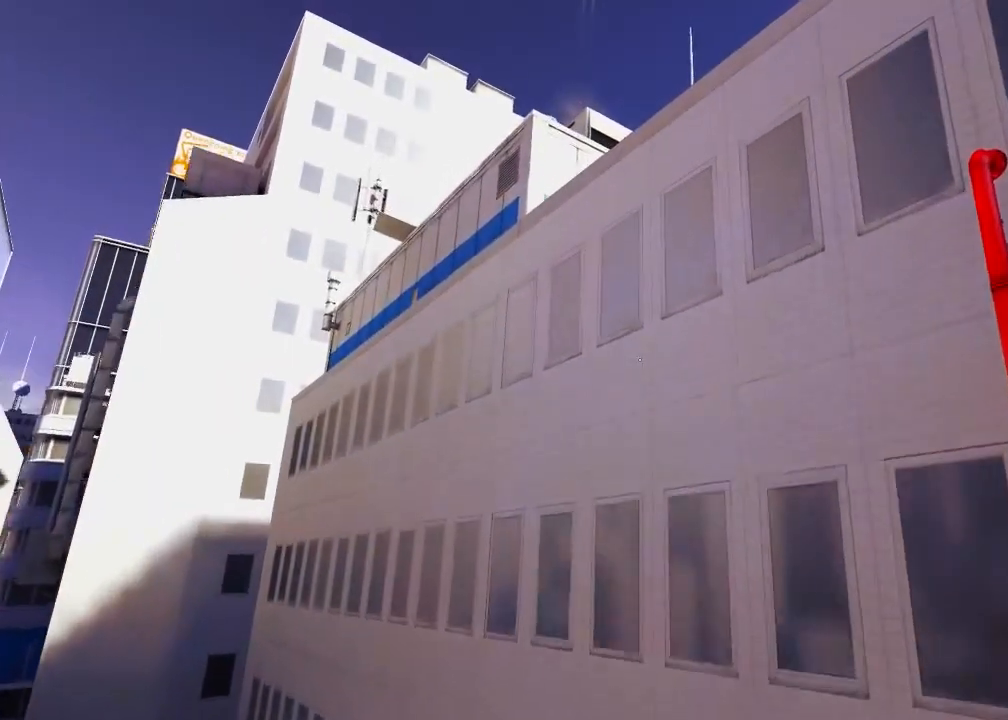
{"keys": ["space", "w"], "mouse": [], "events": []}
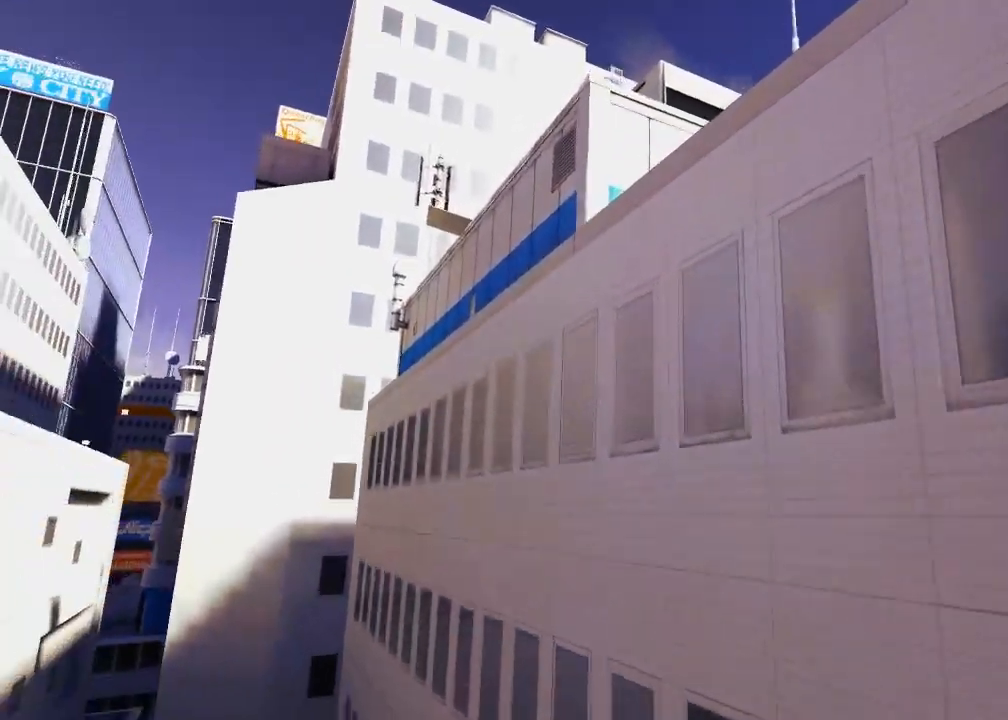
{"keys": ["space"], "mouse": [], "events": [[500, "w", "up"]]}
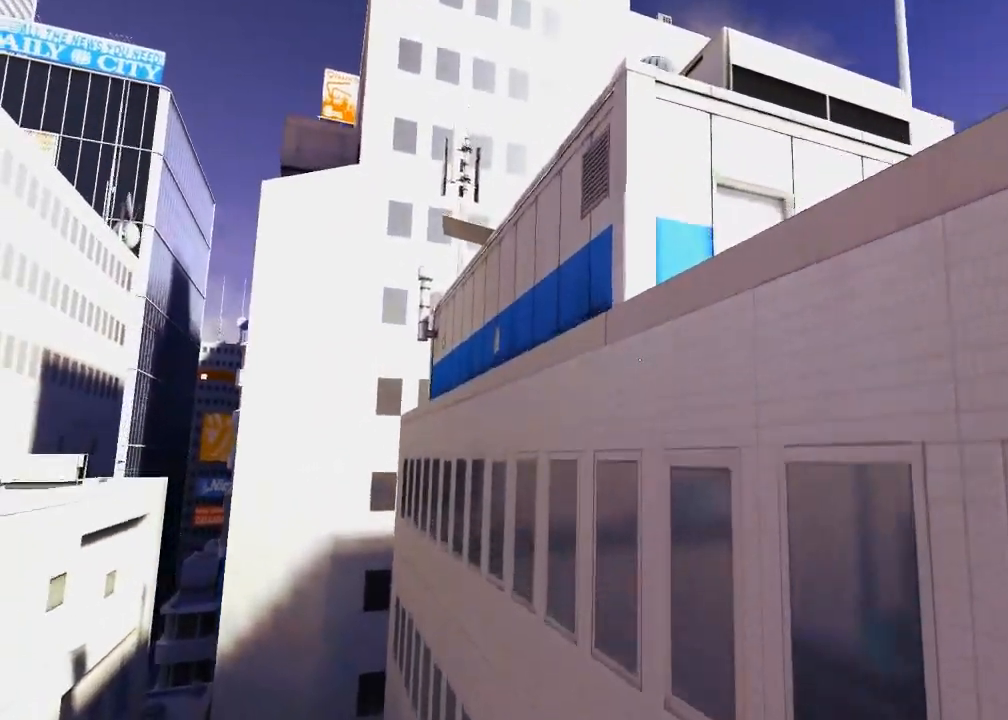
{"keys": ["d", "w"], "mouse": [], "events": [[417, "w", "down"], [450, "d", "down"], [450, "space", "up"]]}
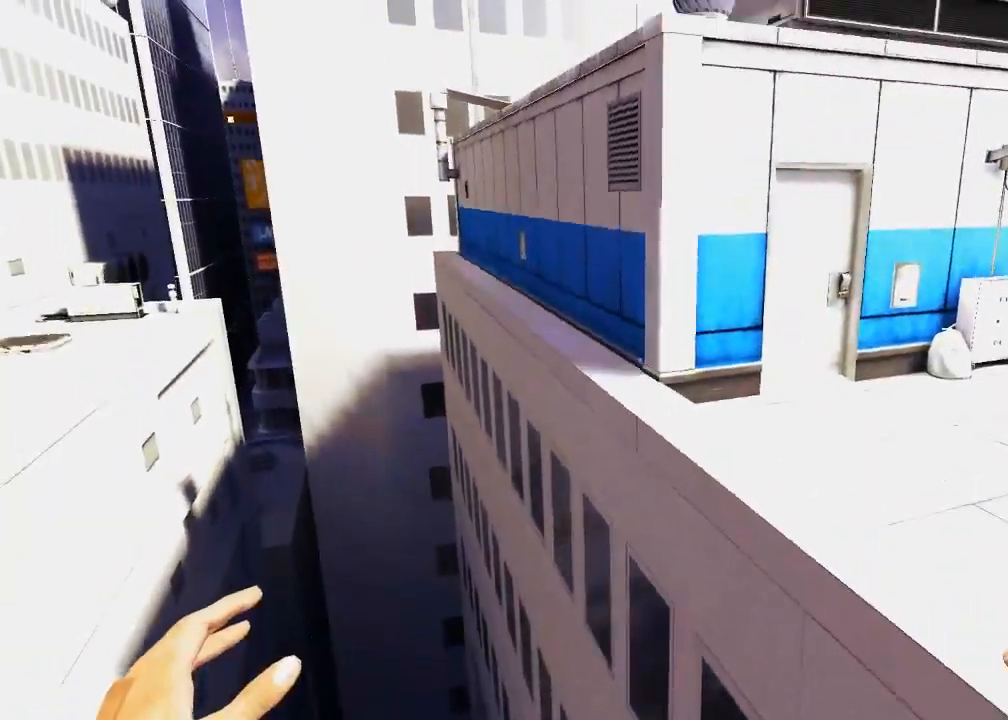
{"keys": [], "mouse": [], "events": [[83, "w", "up"], [417, "d", "up"]]}
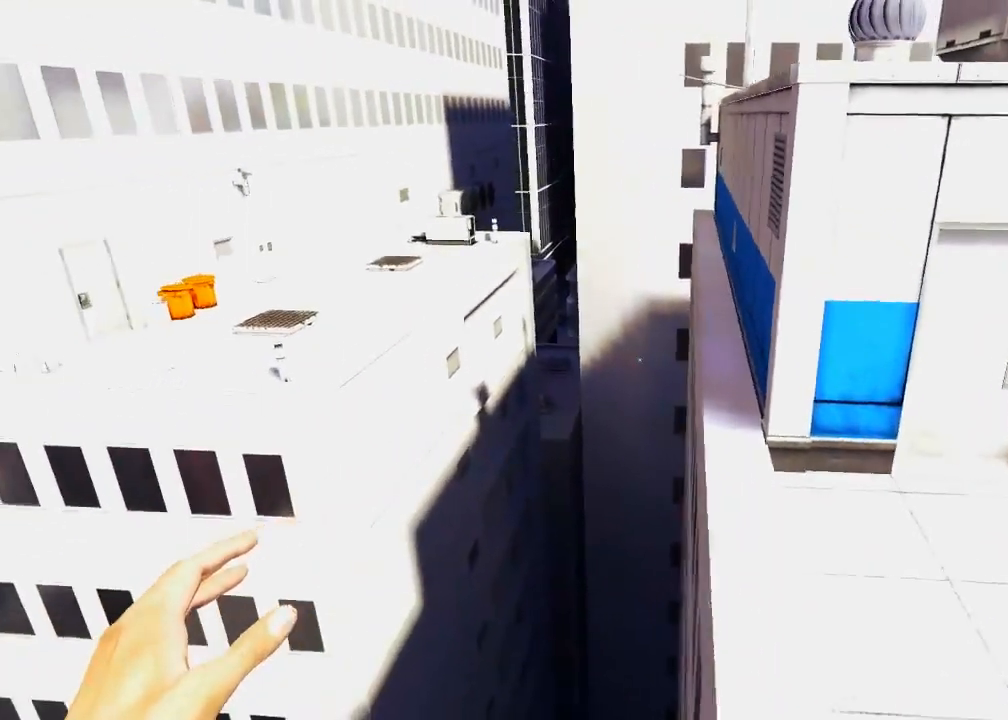
{"keys": ["d"], "mouse": [], "events": [[183, "2", "down"], [300, "2", "up"], [467, "d", "down"]]}
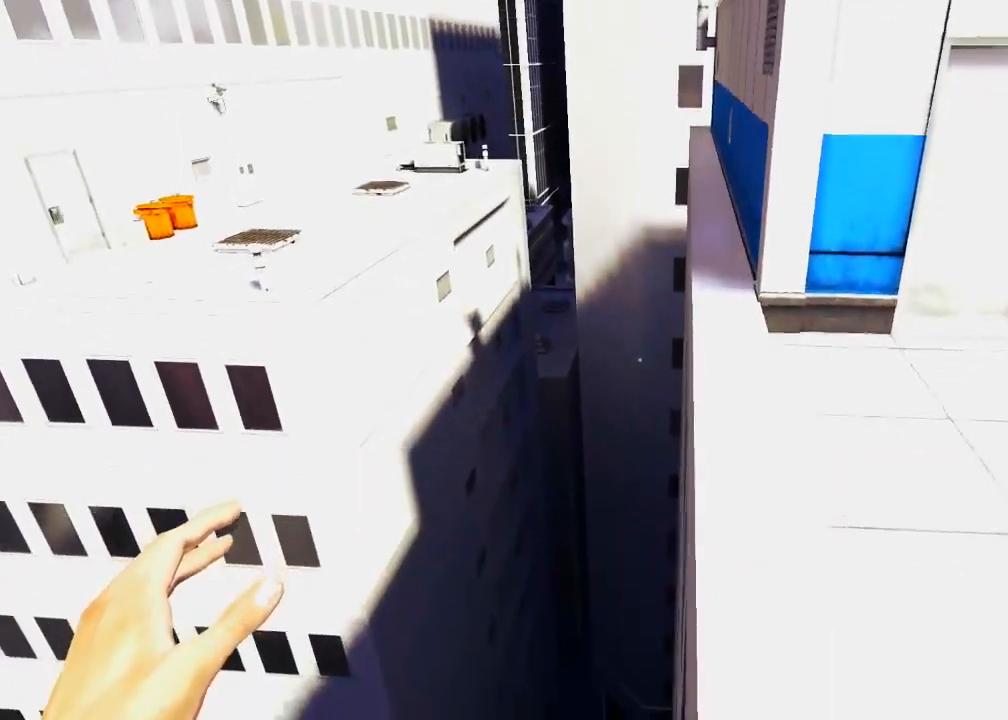
{"keys": ["d"], "mouse": [], "events": [[67, "w", "down"], [333, "d", "up"], [367, "w", "up"], [467, "d", "down"]]}
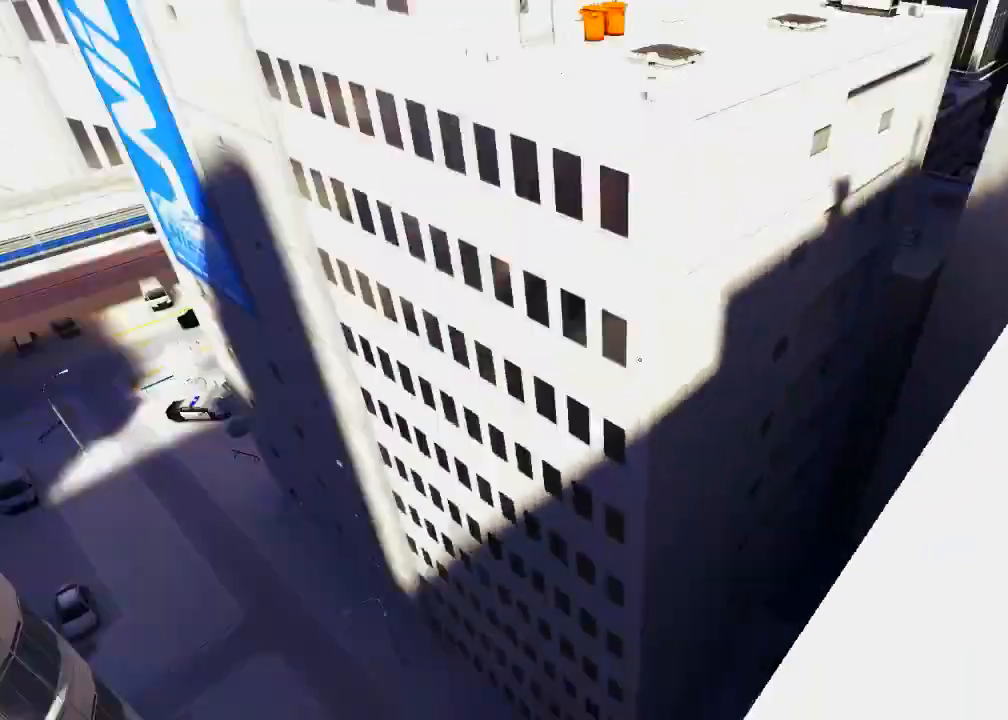
{"keys": ["w"], "mouse": [], "events": [[83, "space", "down"], [117, "d", "up"], [150, "w", "down"], [217, "space", "up"]]}
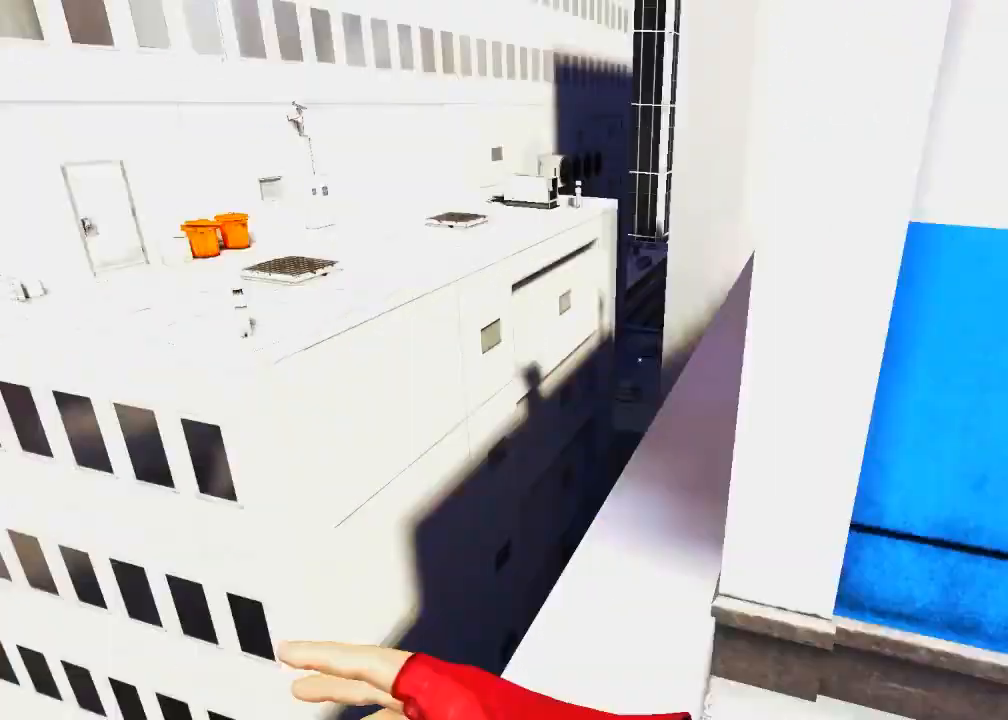
{"keys": ["w"], "mouse": [], "events": []}
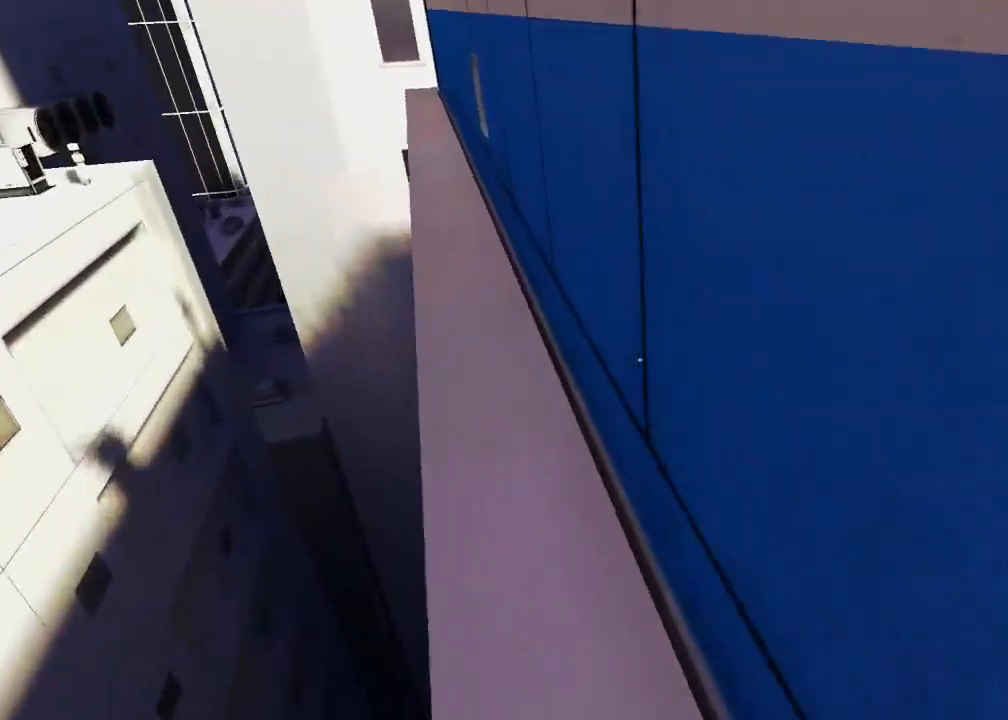
{"keys": ["w"], "mouse": ["left"], "events": [[50, "space", "down"], [283, "mouse_left", "down"], [350, "space", "up"]]}
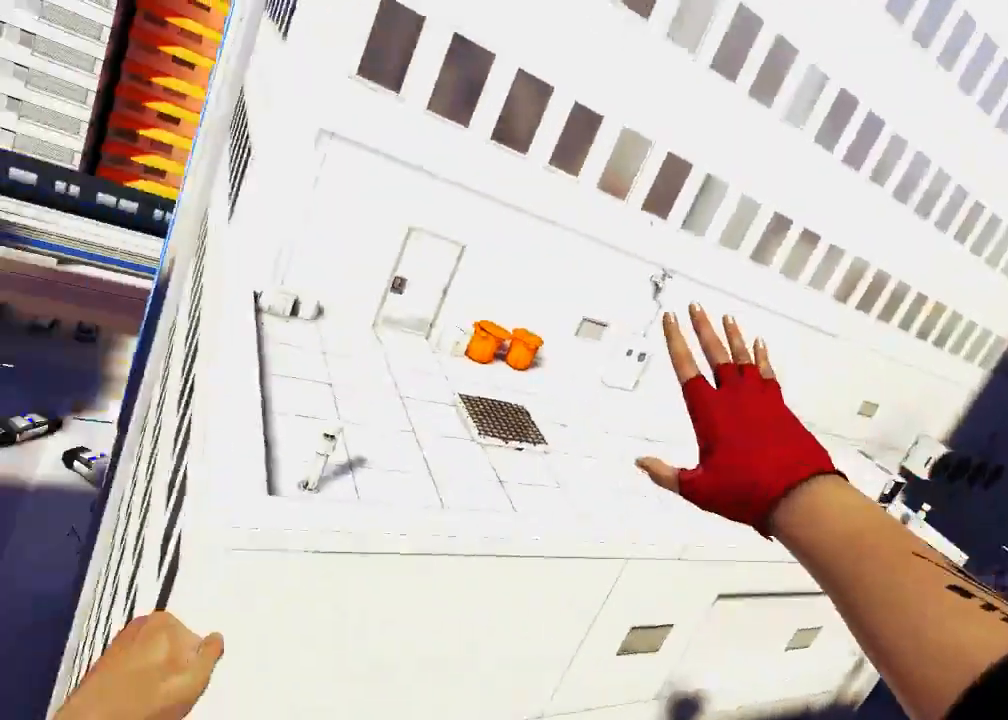
{"keys": ["w"], "mouse": ["wheel_down"], "events": [[133, "mouse_left", "up"], [400, "mouse_wheel_down", "down"]]}
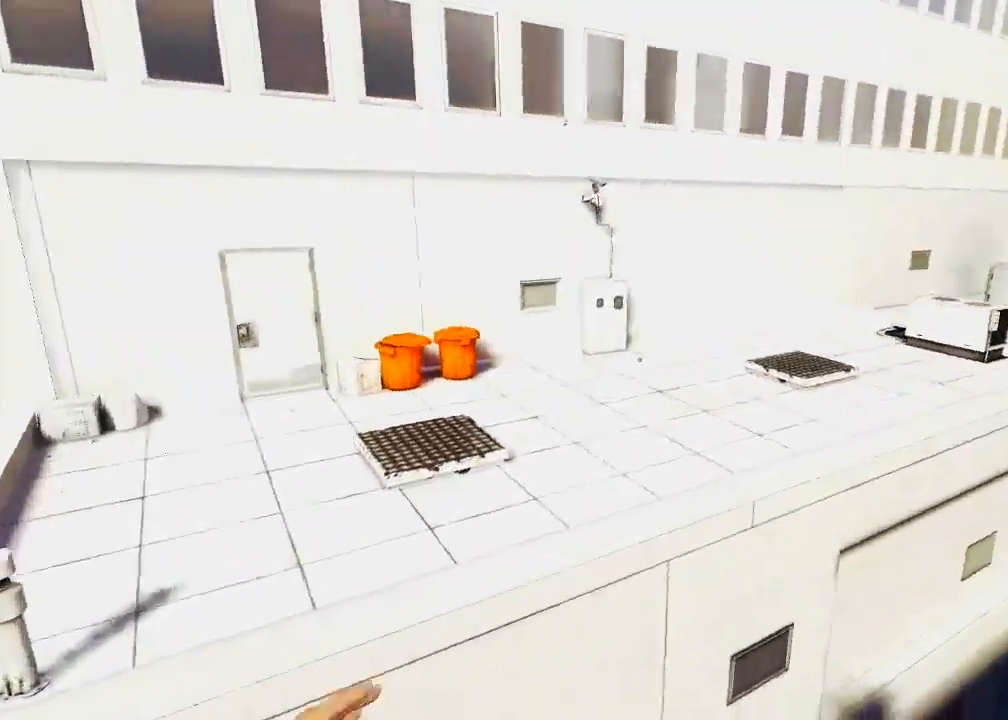
{"keys": ["w"], "mouse": [], "events": [[483, "mouse_wheel_down", "up"]]}
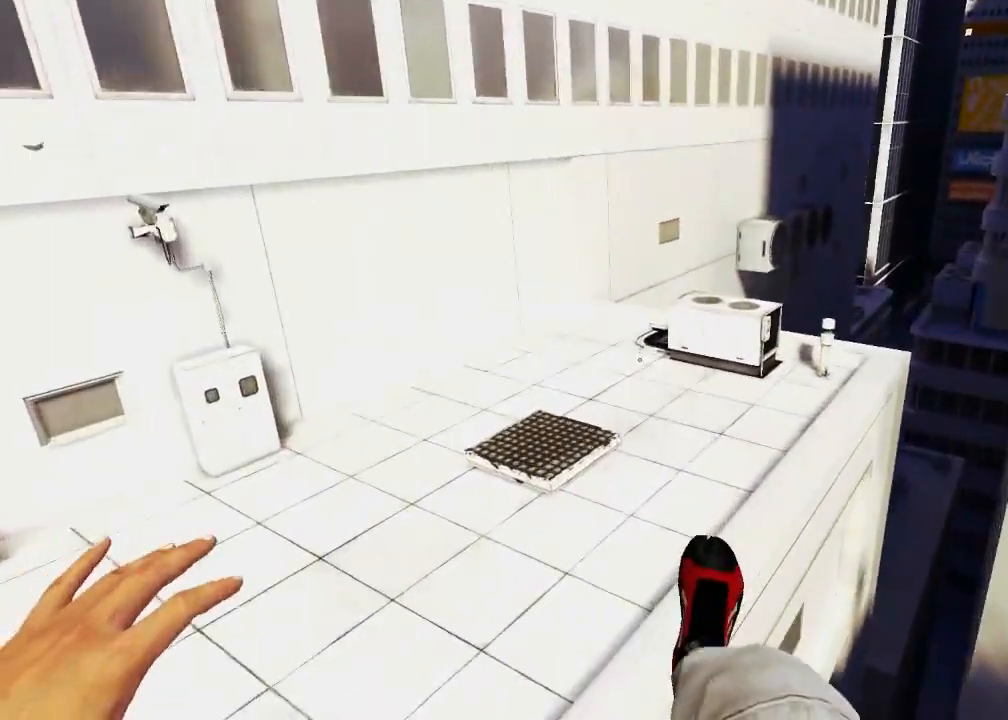
{"keys": ["w"], "mouse": [], "events": []}
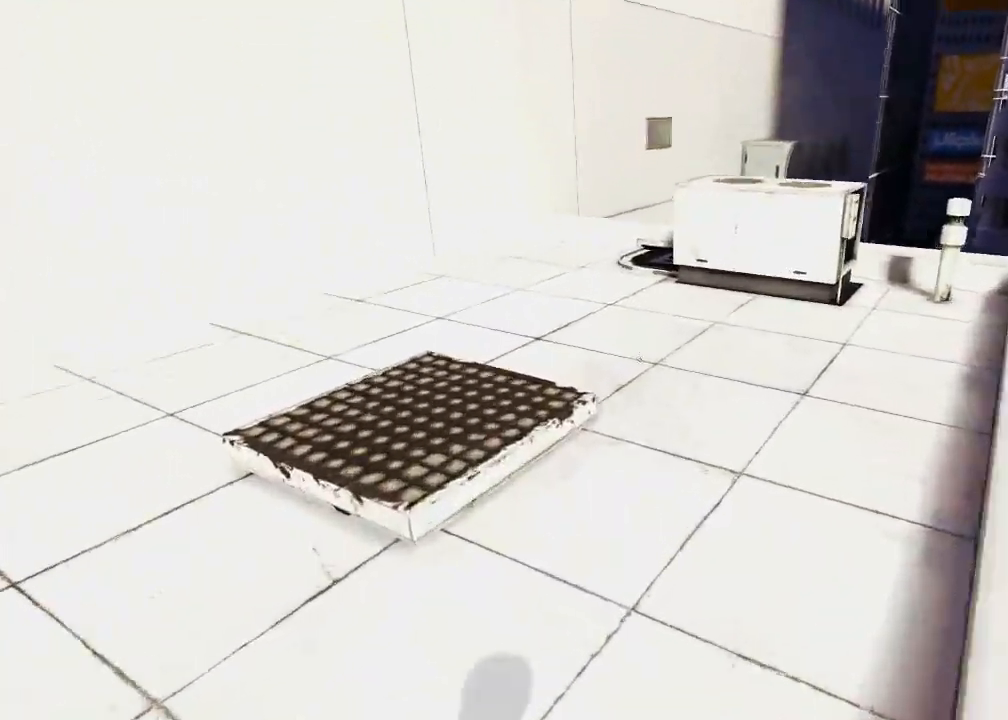
{"keys": ["w"], "mouse": [], "events": []}
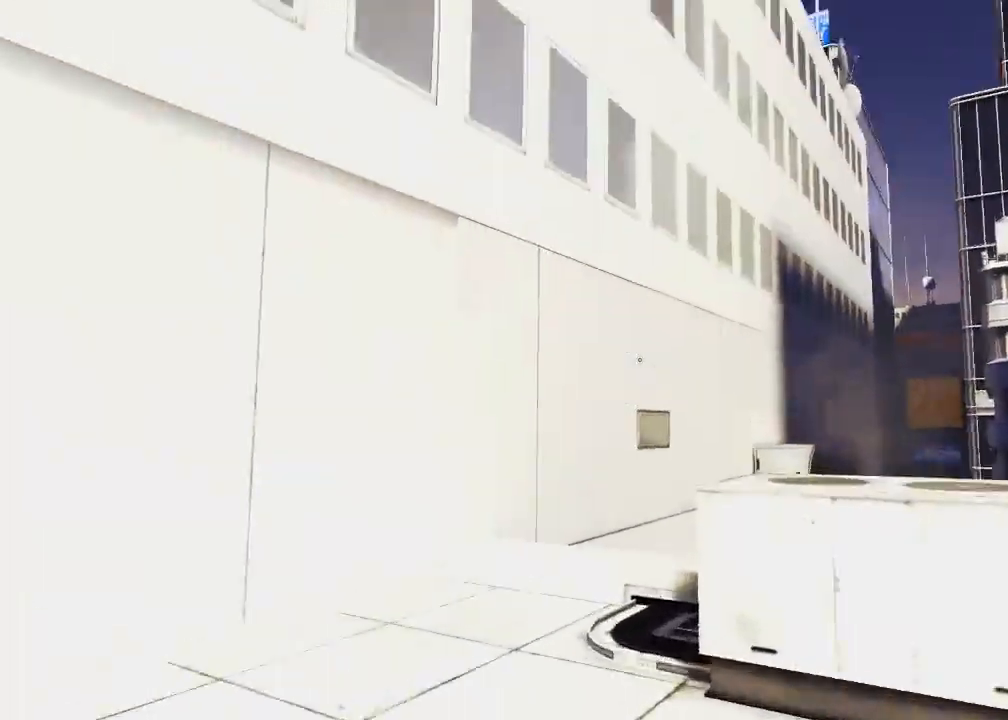
{"keys": ["w"], "mouse": [], "events": []}
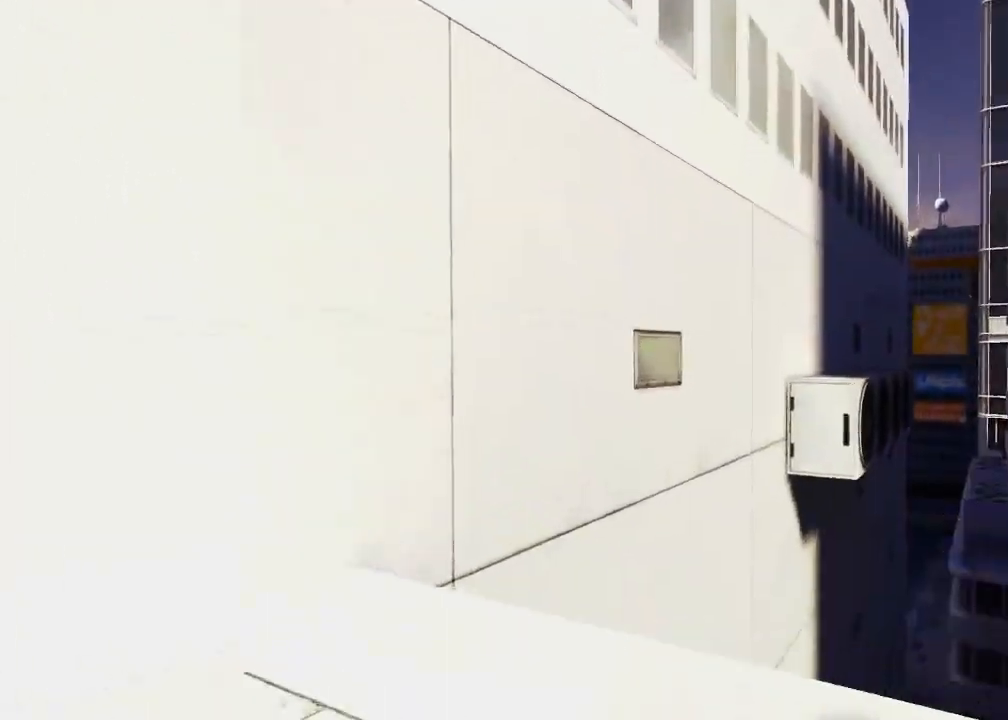
{"keys": ["w"], "mouse": [], "events": [[50, "w", "up"], [483, "w", "down"]]}
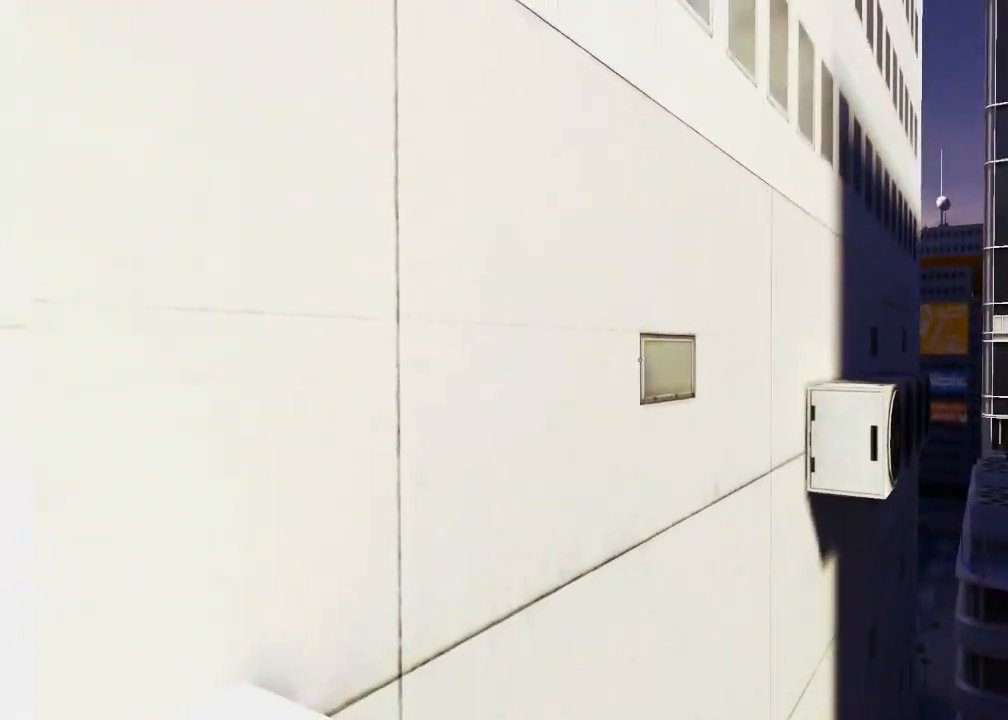
{"keys": ["s"], "mouse": [], "events": [[367, "w", "up"], [467, "s", "down"]]}